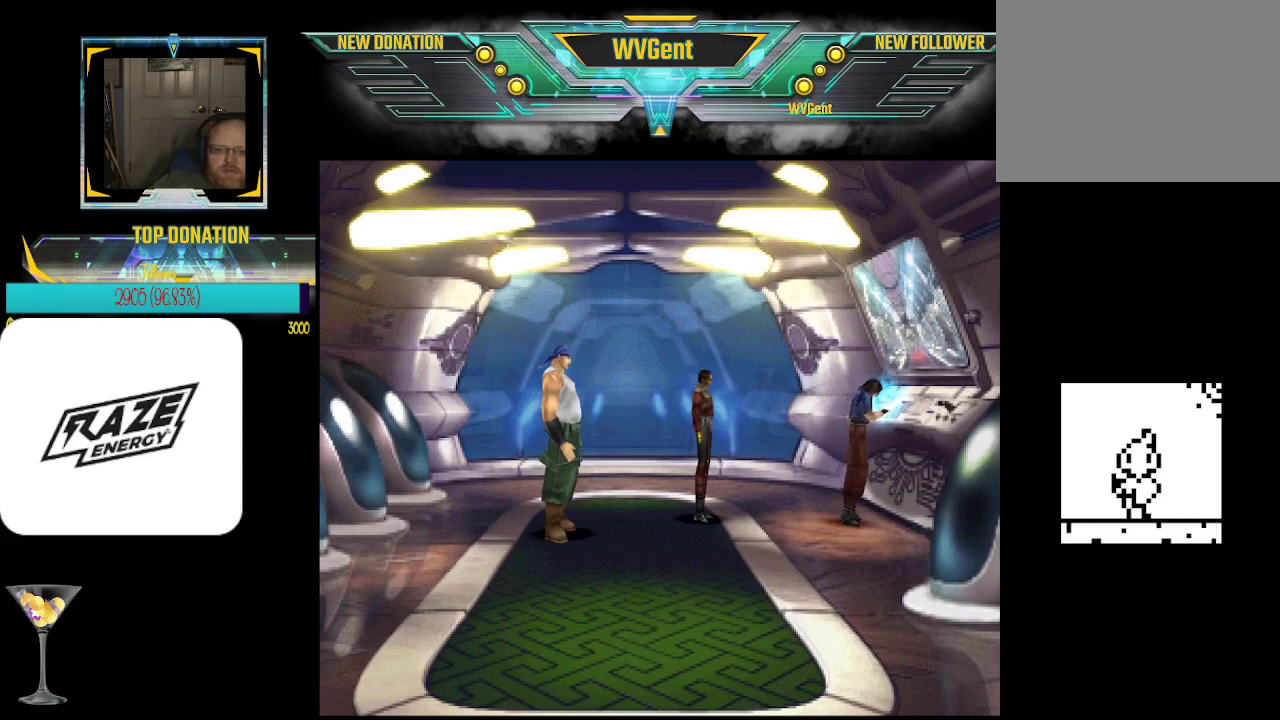
Gameplay with a controller (PlayStation layout); each line is a JSON object with the inputs held at the frame after it. "events" lists button and stick changes between this image and that frame as [ms after this image, input, new state], when the widget could be followed in between. Not read: right_stick.
{"buttons": [], "left_stick": "center", "events": []}
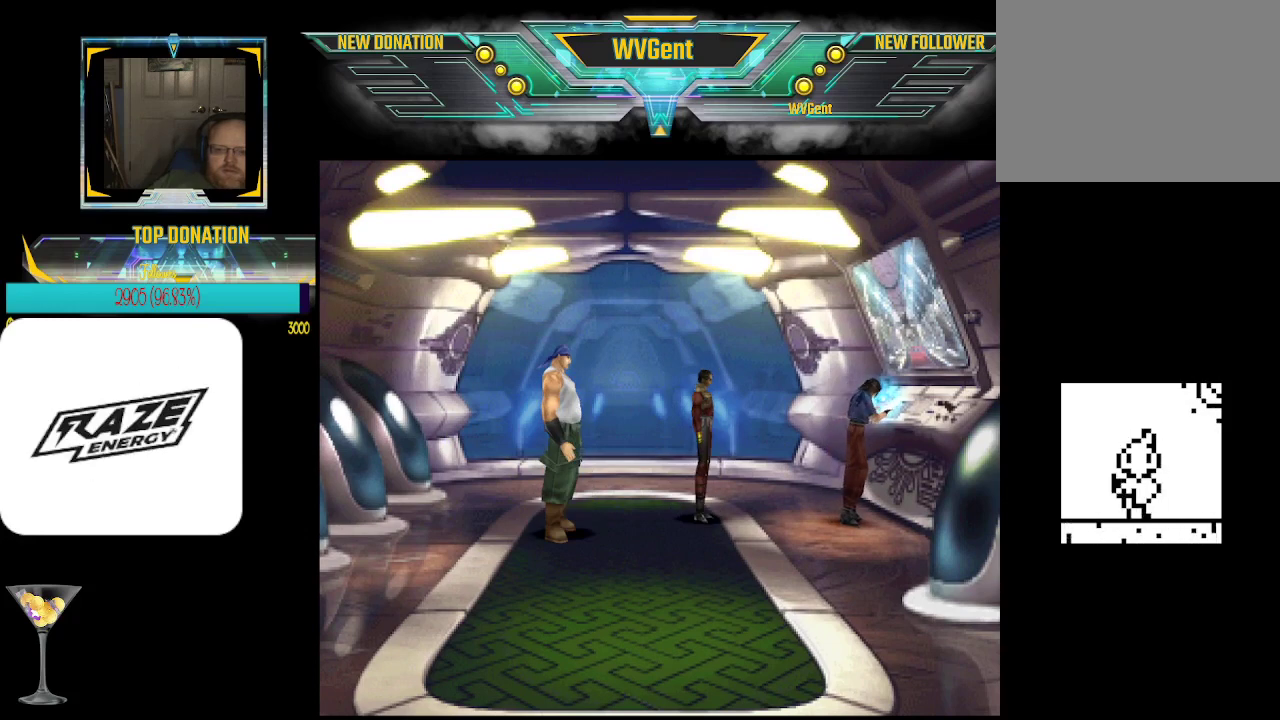
{"buttons": [], "left_stick": "center", "events": []}
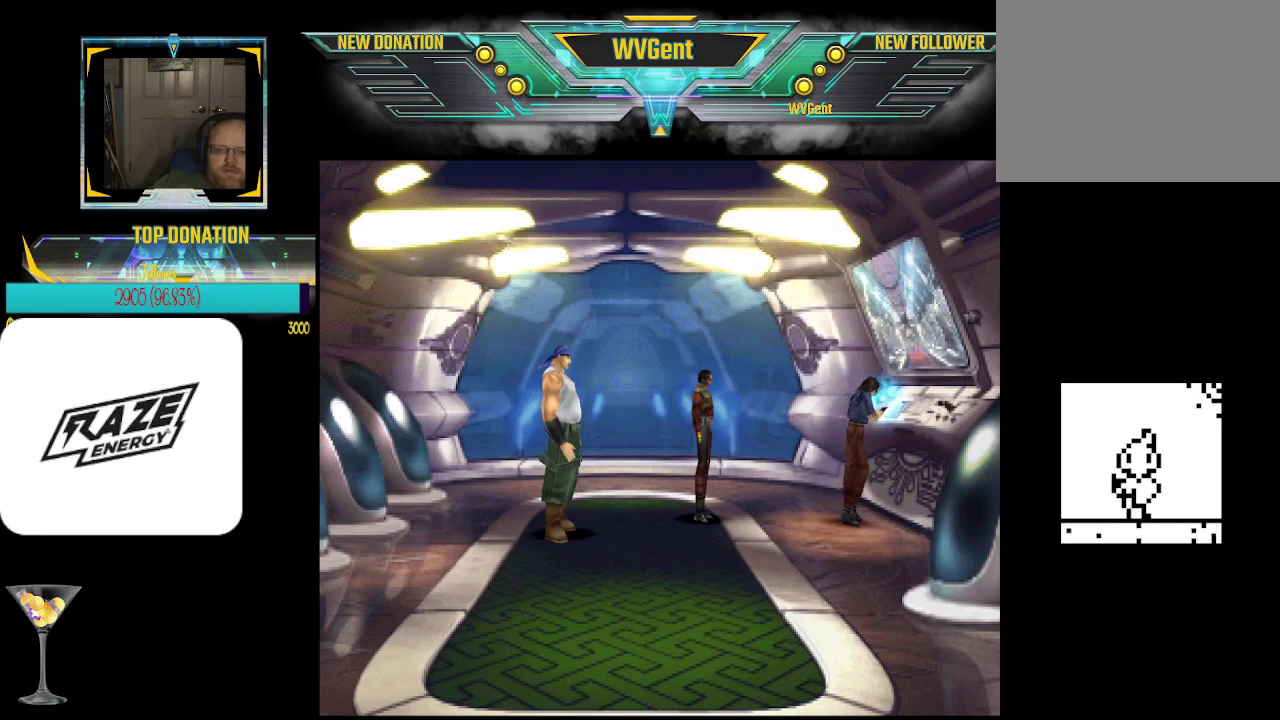
{"buttons": [], "left_stick": "center", "events": []}
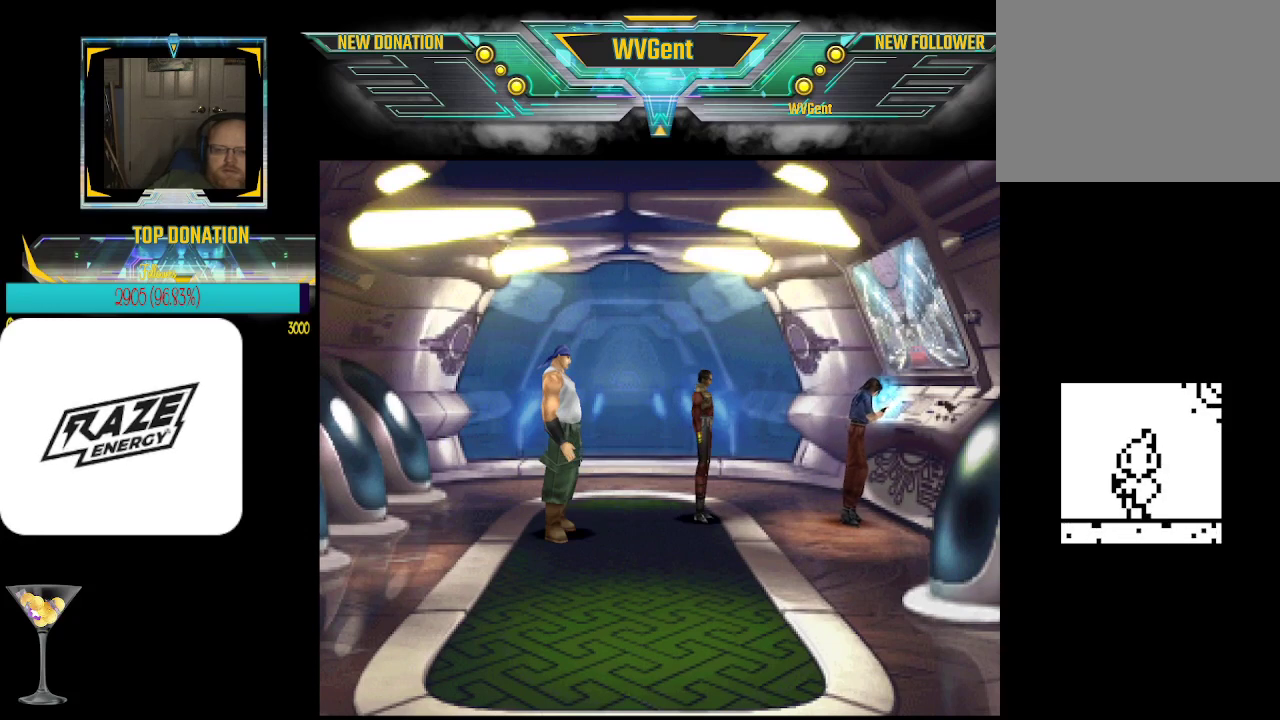
{"buttons": [], "left_stick": "center", "events": []}
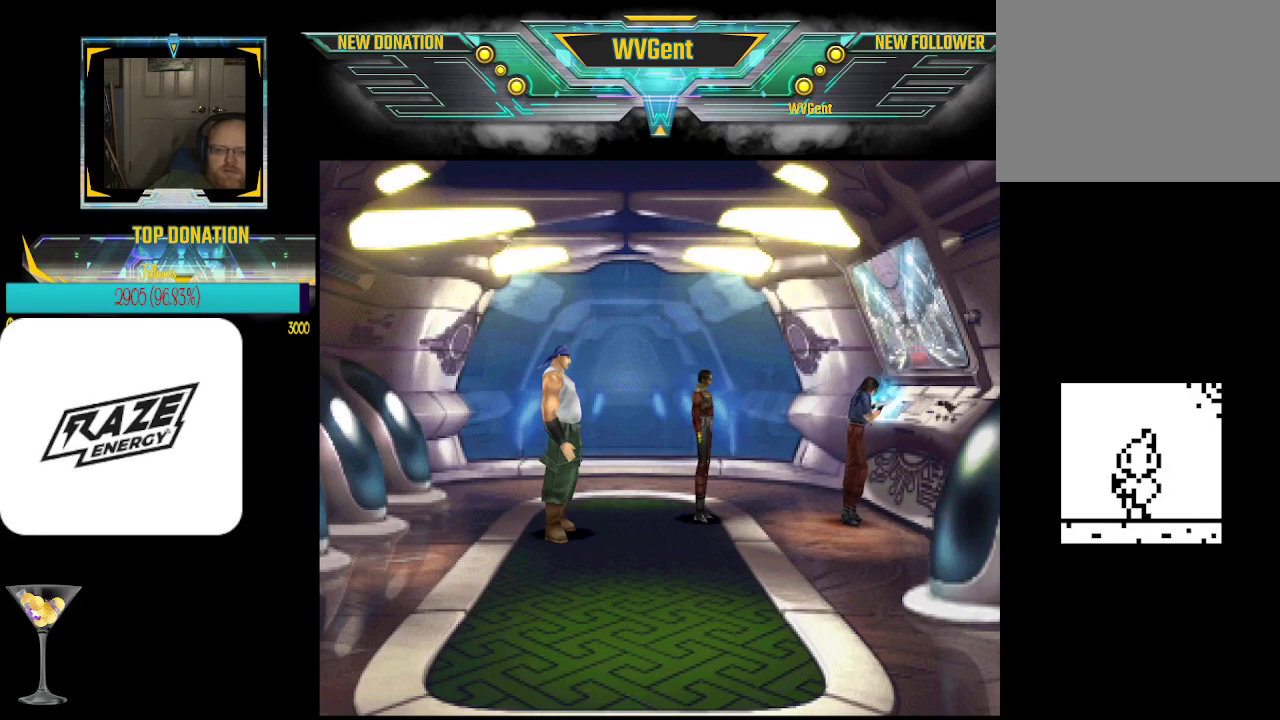
{"buttons": [], "left_stick": "center", "events": []}
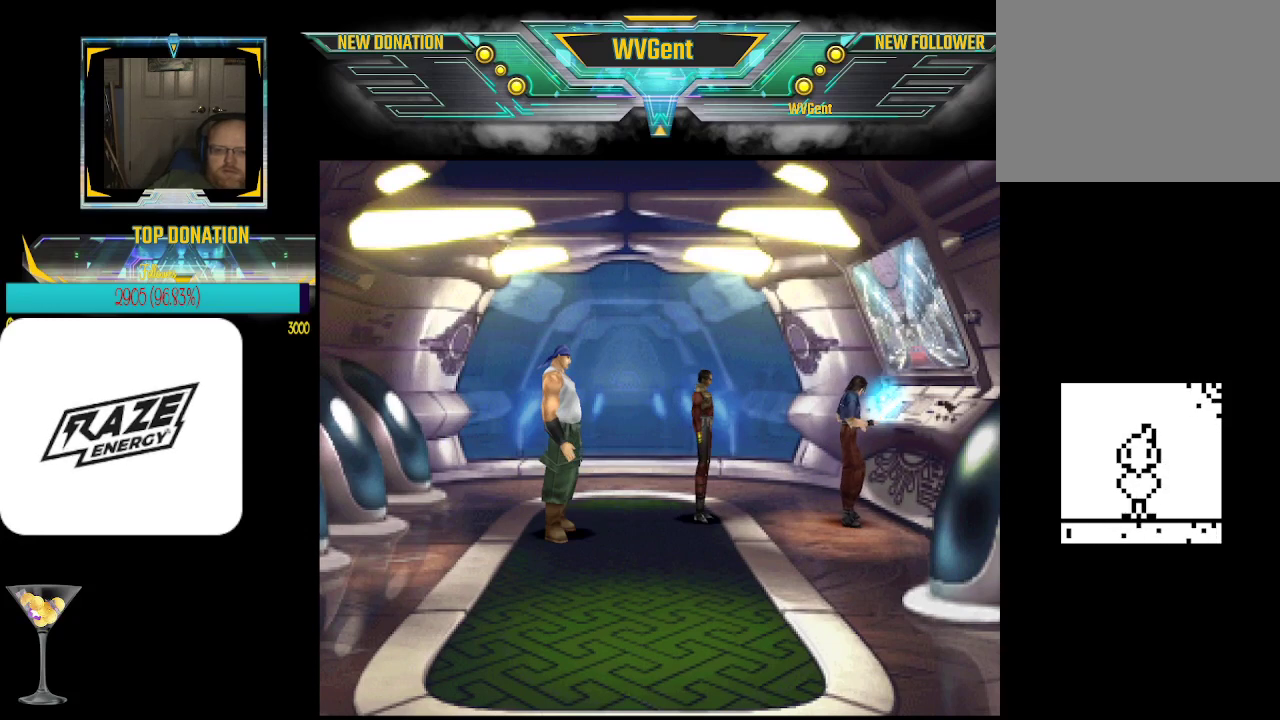
{"buttons": [], "left_stick": "center", "events": []}
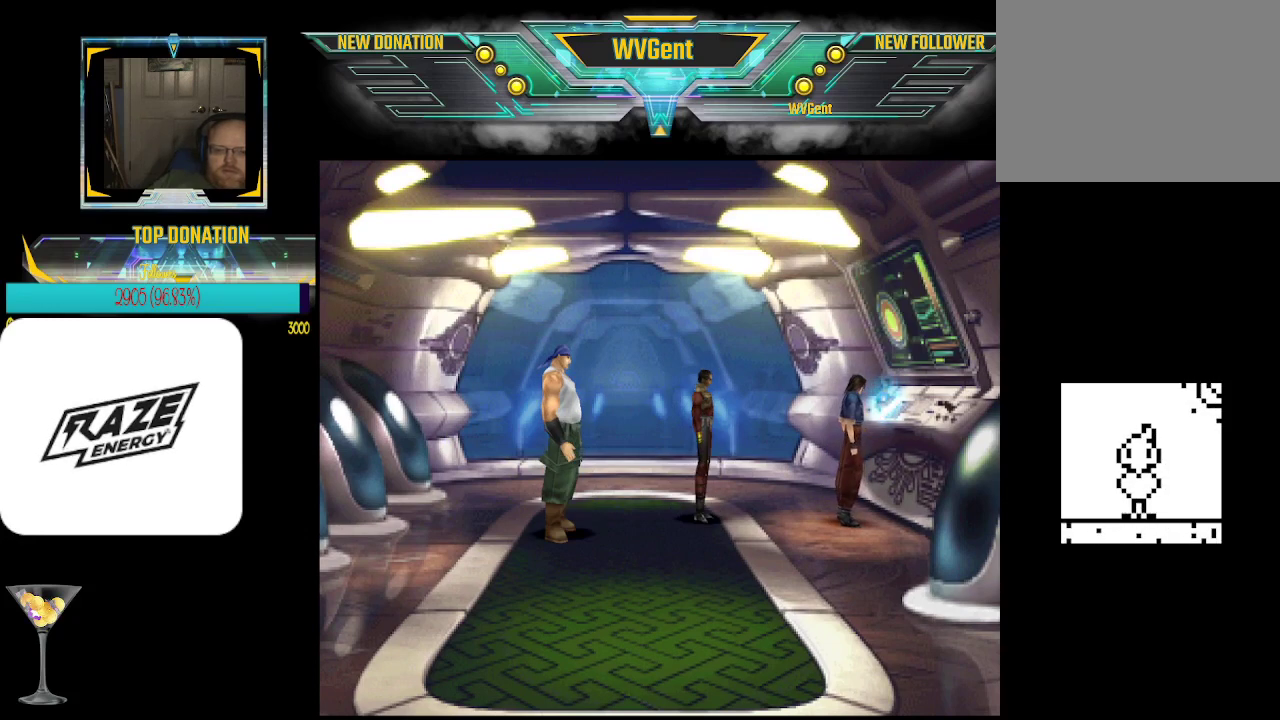
{"buttons": [], "left_stick": "center", "events": []}
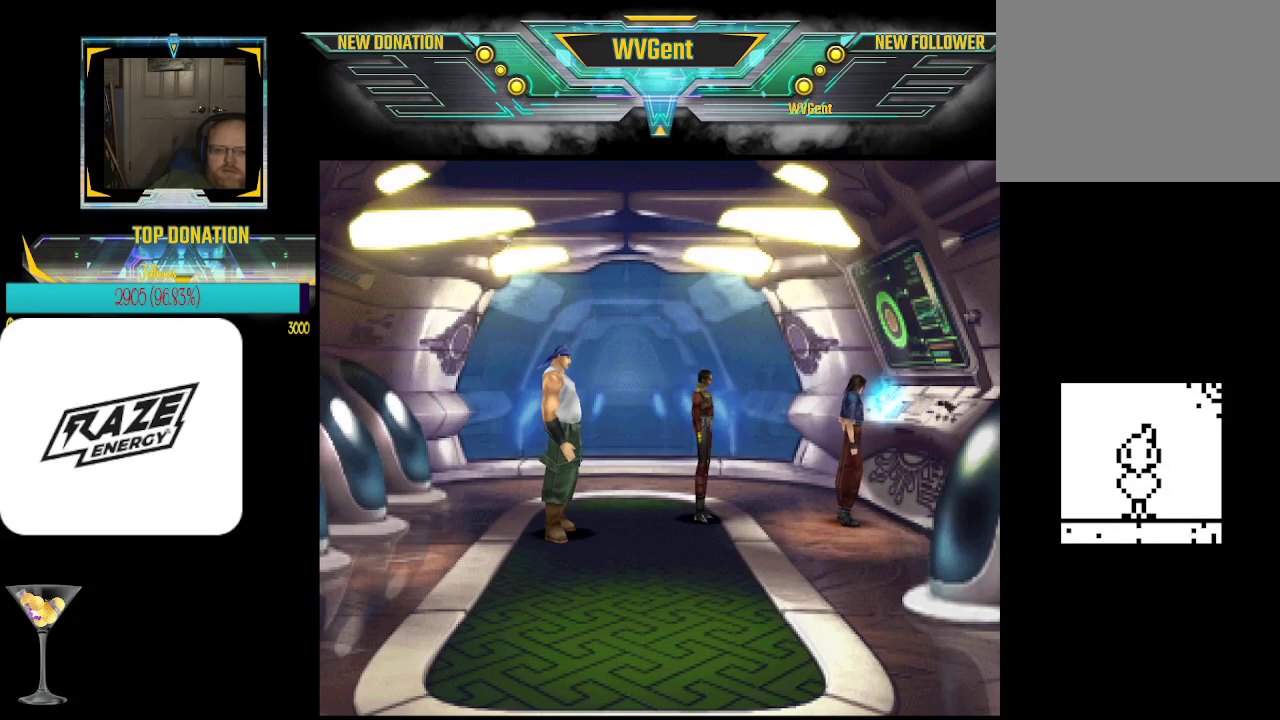
{"buttons": [], "left_stick": "center", "events": []}
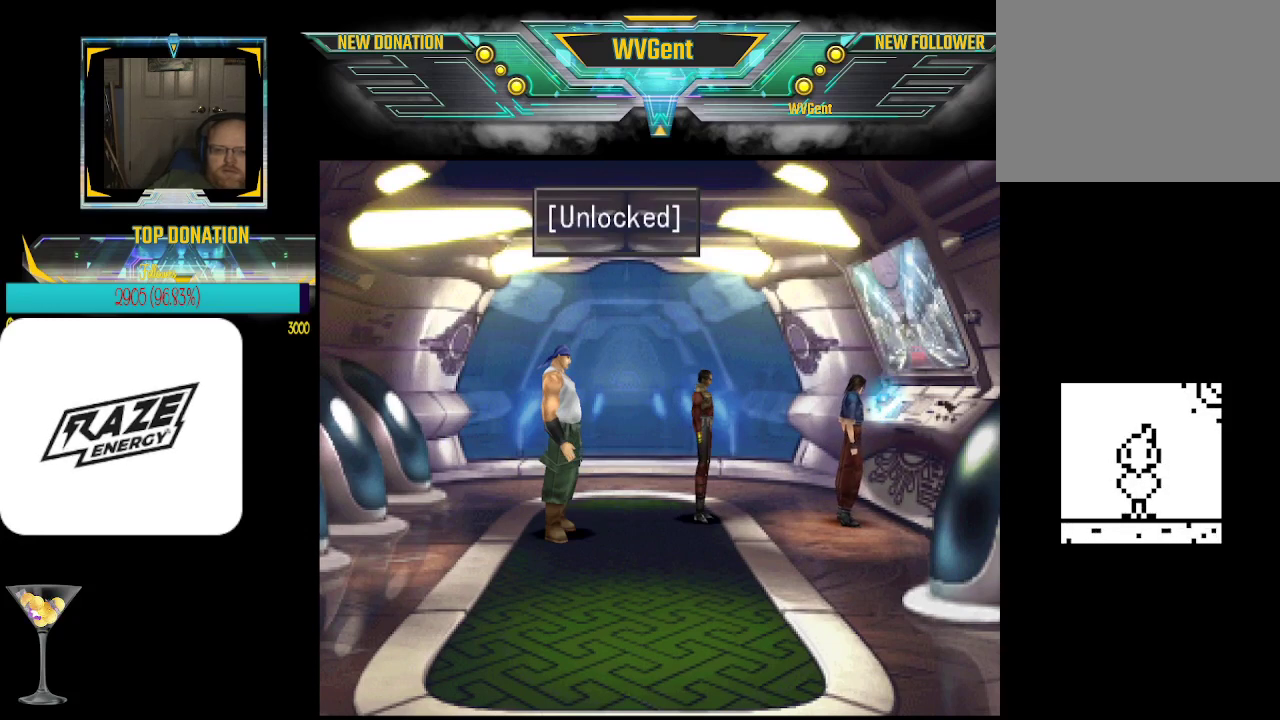
{"buttons": [], "left_stick": "center", "events": []}
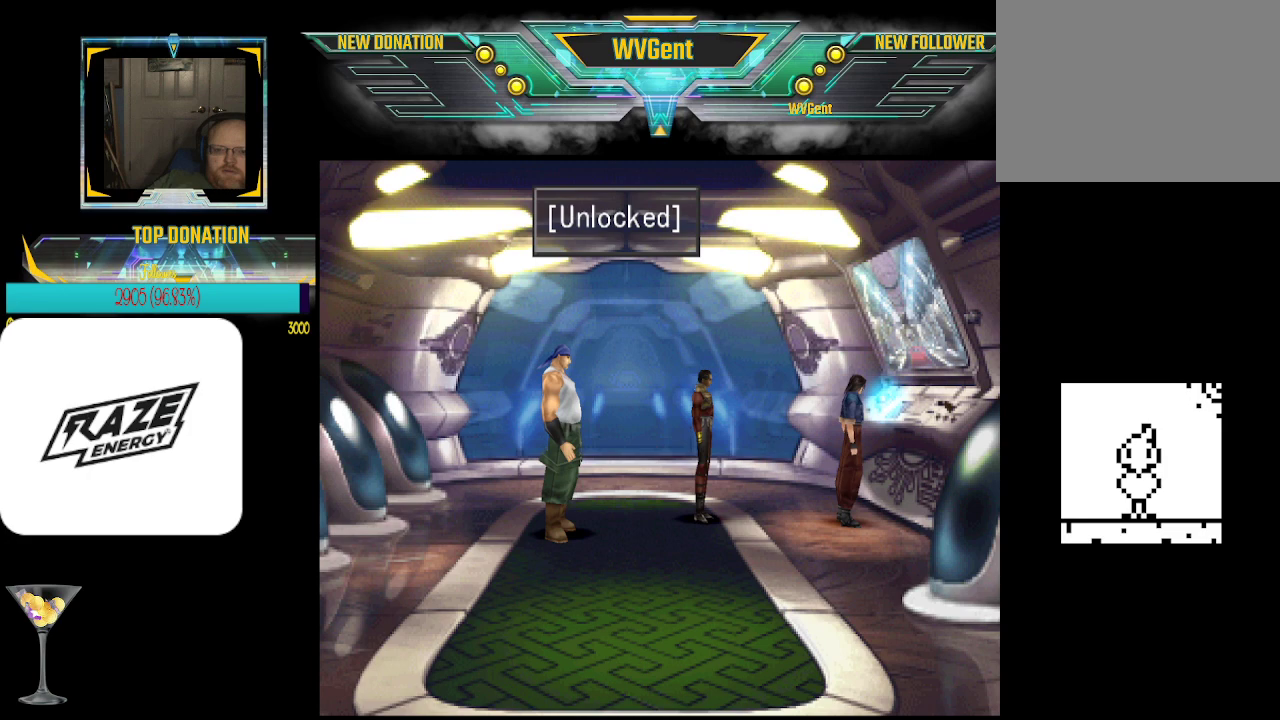
{"buttons": [], "left_stick": "center", "events": [[67, "CROSS", "down"], [133, "CROSS", "up"]]}
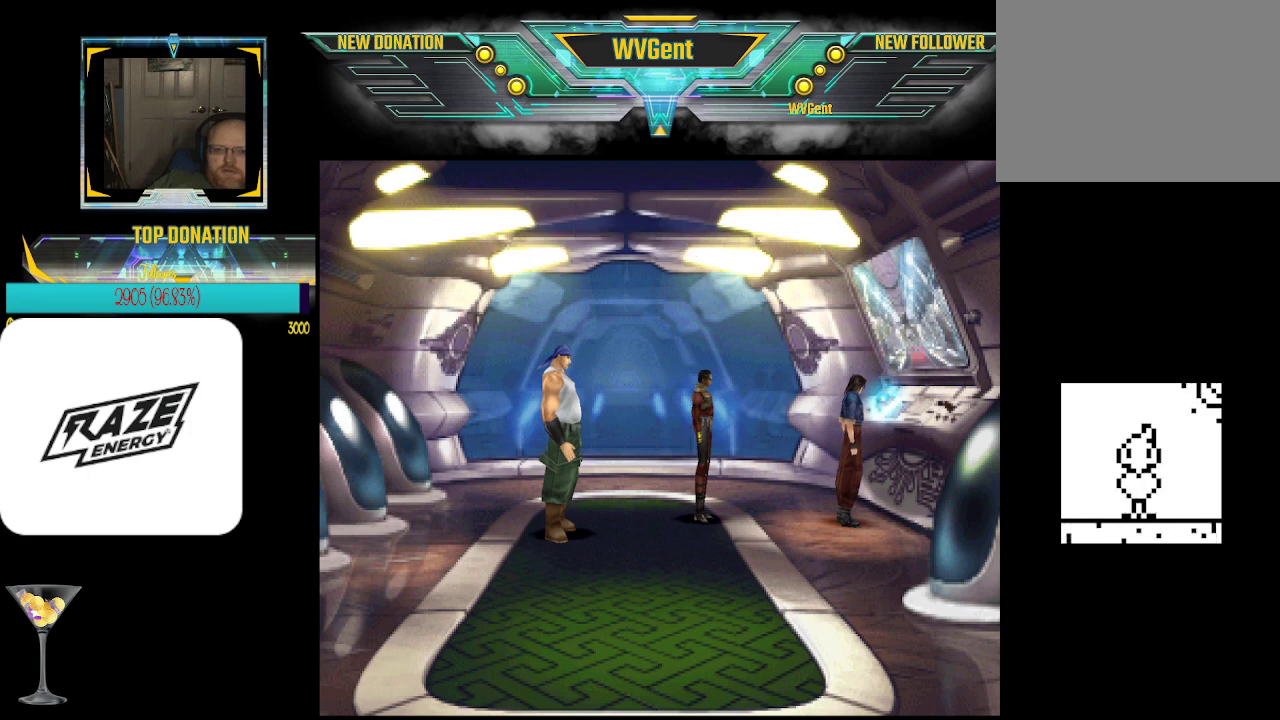
{"buttons": [], "left_stick": "down", "events": [[500, "left_stick", "down"]]}
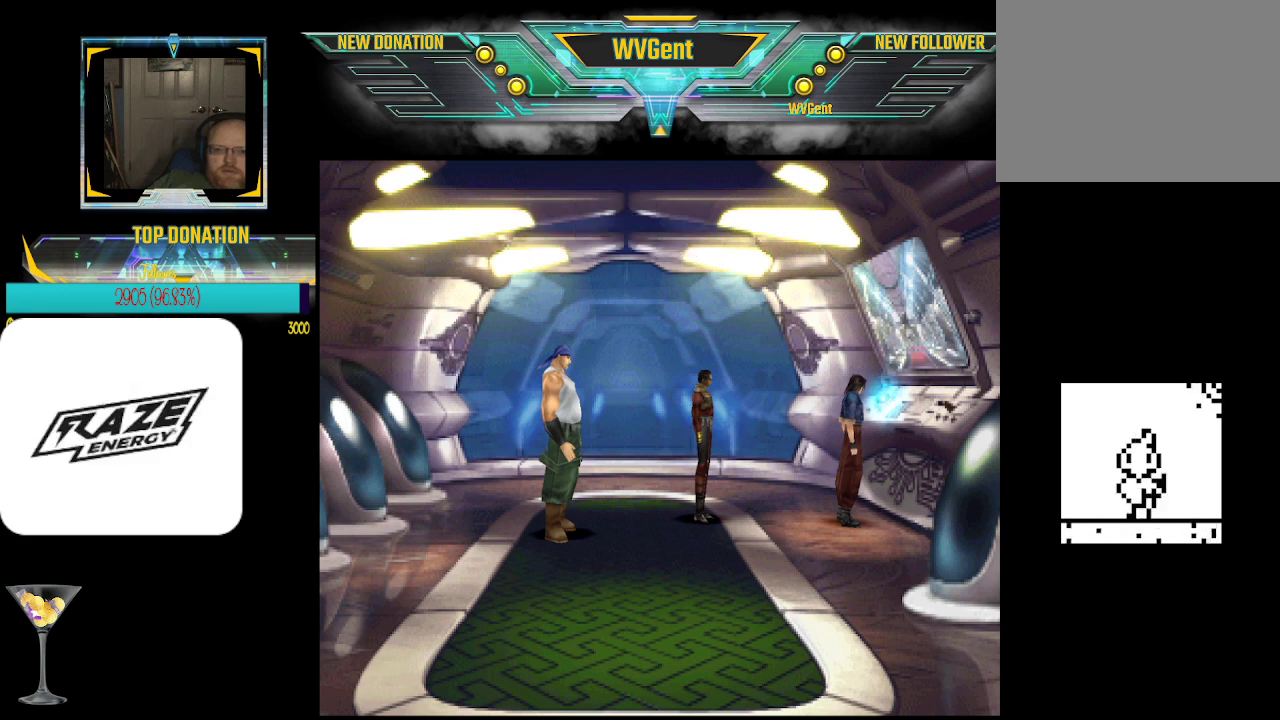
{"buttons": [], "left_stick": "center", "events": [[133, "left_stick", "center"]]}
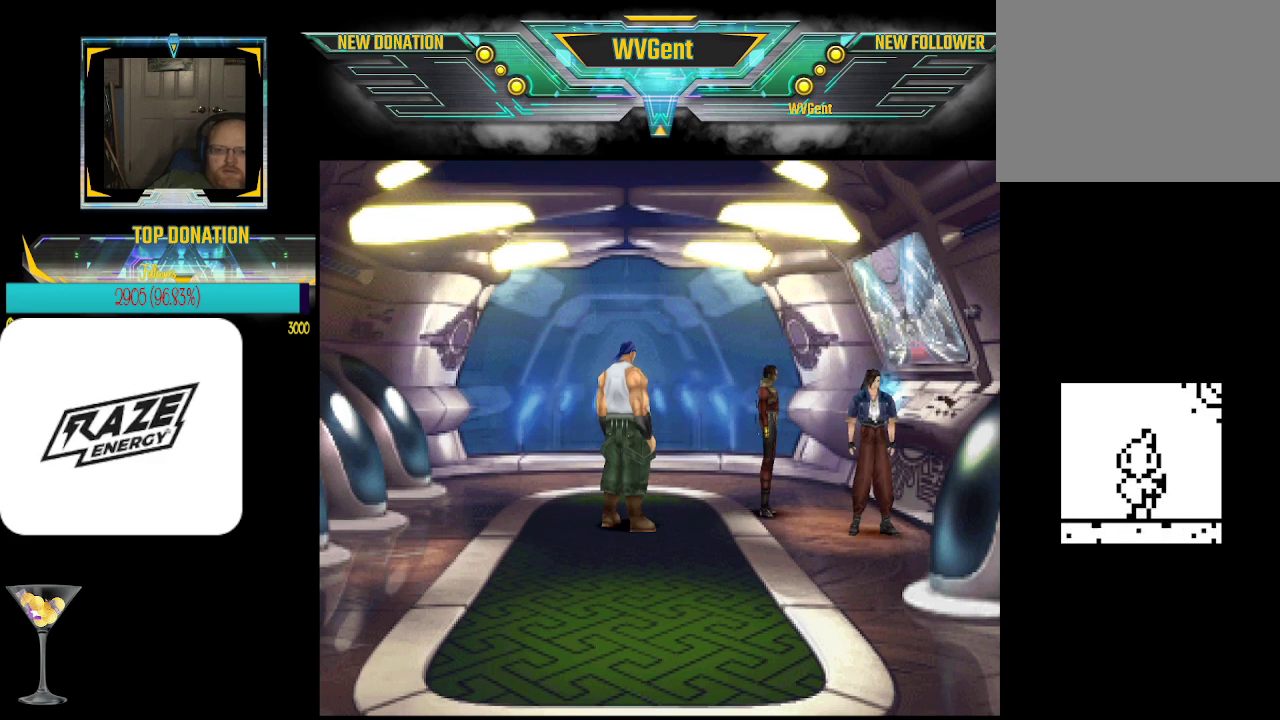
{"buttons": [], "left_stick": "down-left", "events": [[67, "left_stick", "down-left"]]}
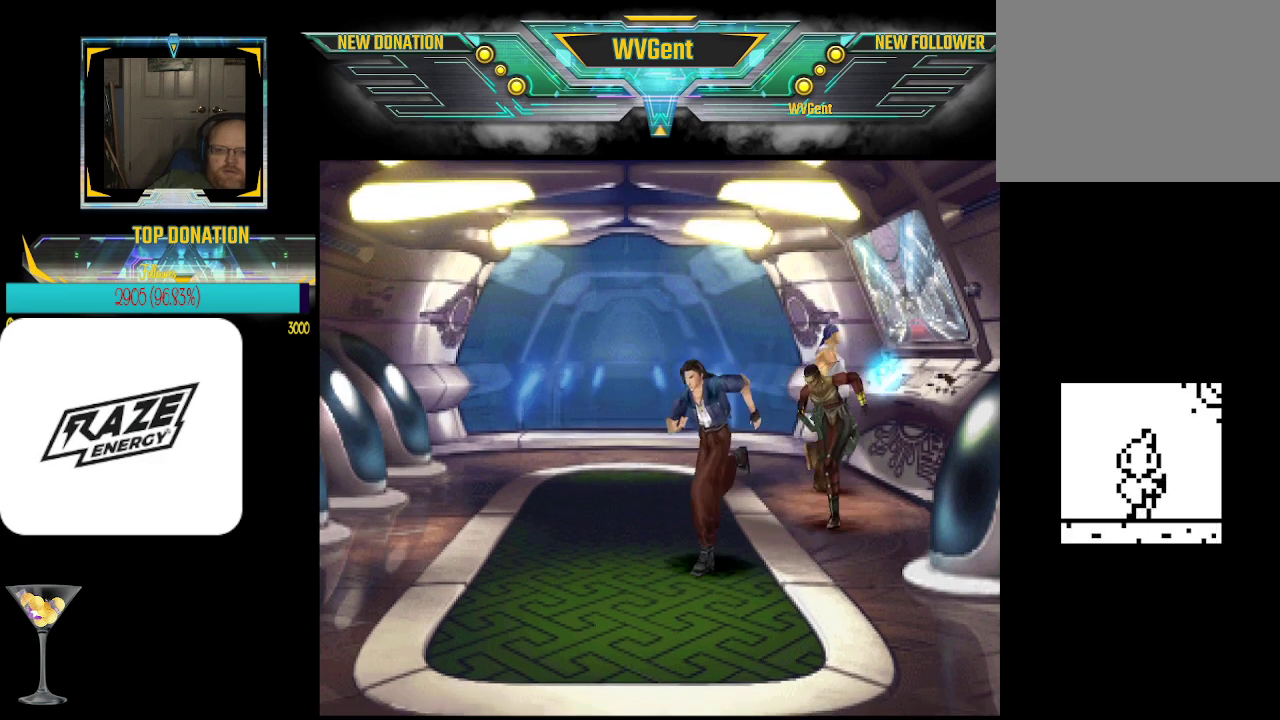
{"buttons": [], "left_stick": "down-right", "events": [[233, "left_stick", "down"], [400, "left_stick", "down-right"]]}
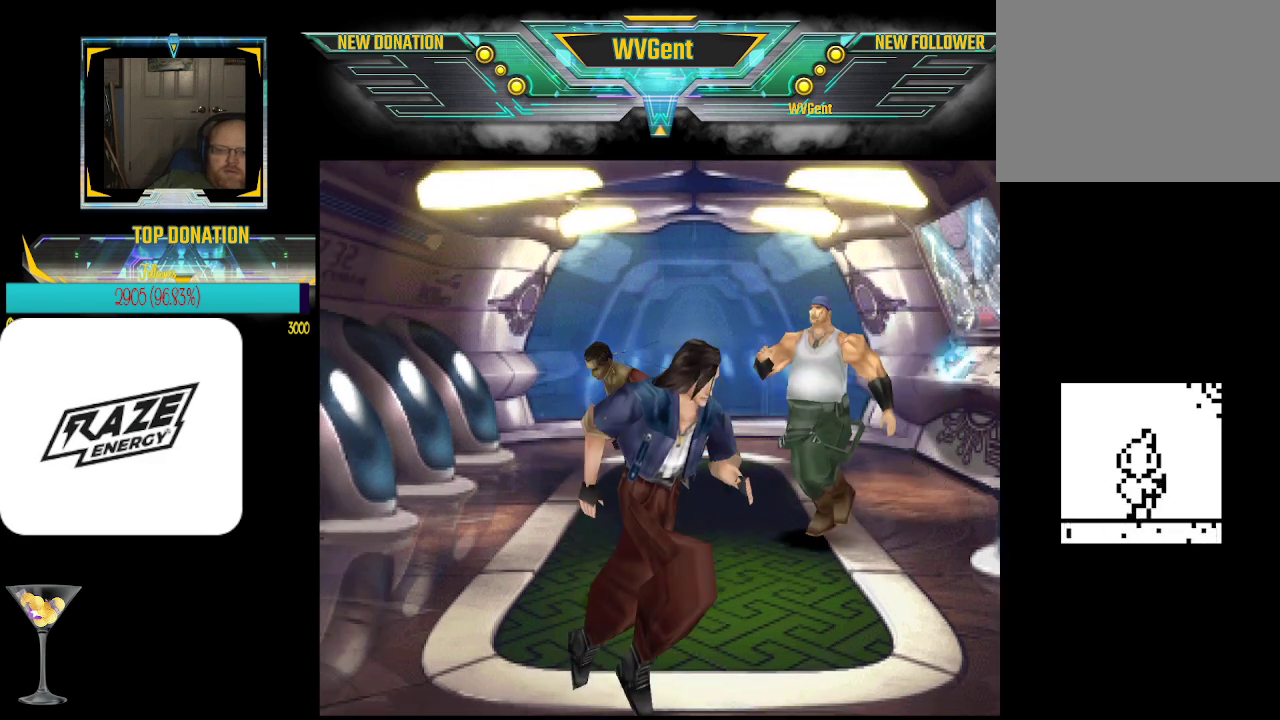
{"buttons": [], "left_stick": "center", "events": [[67, "left_stick", "down"], [400, "left_stick", "center"]]}
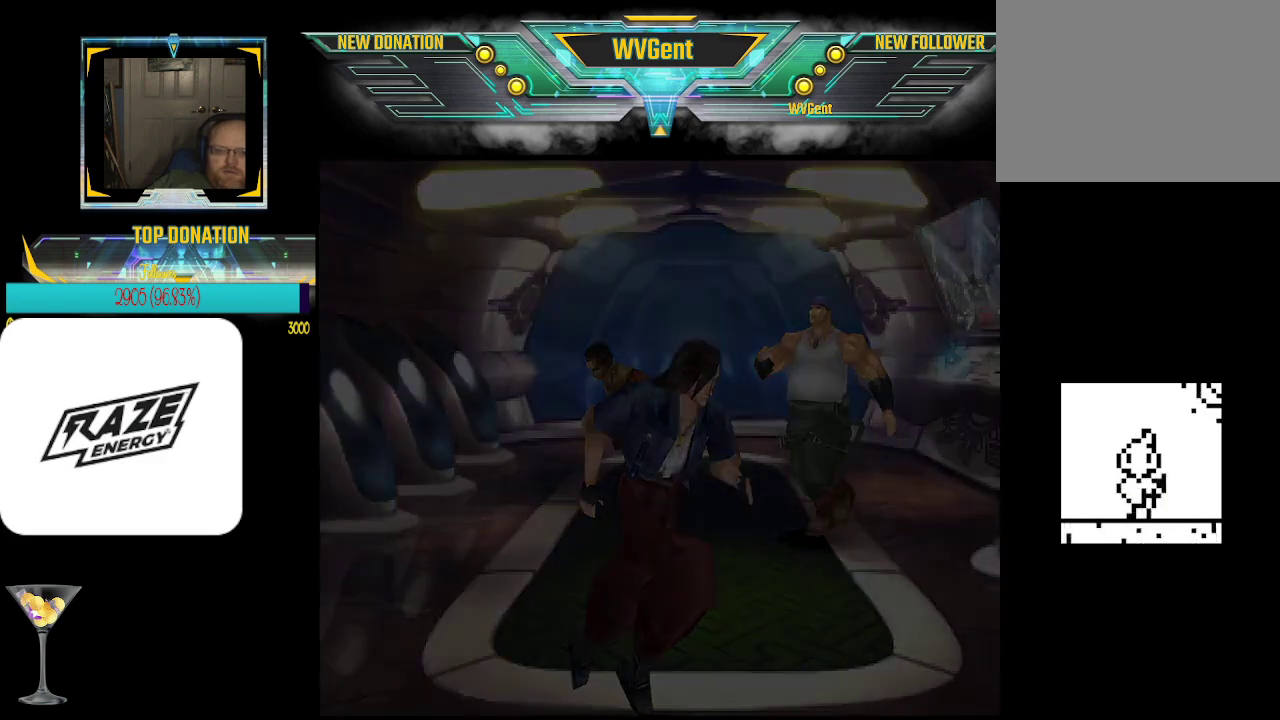
{"buttons": [], "left_stick": "center", "events": []}
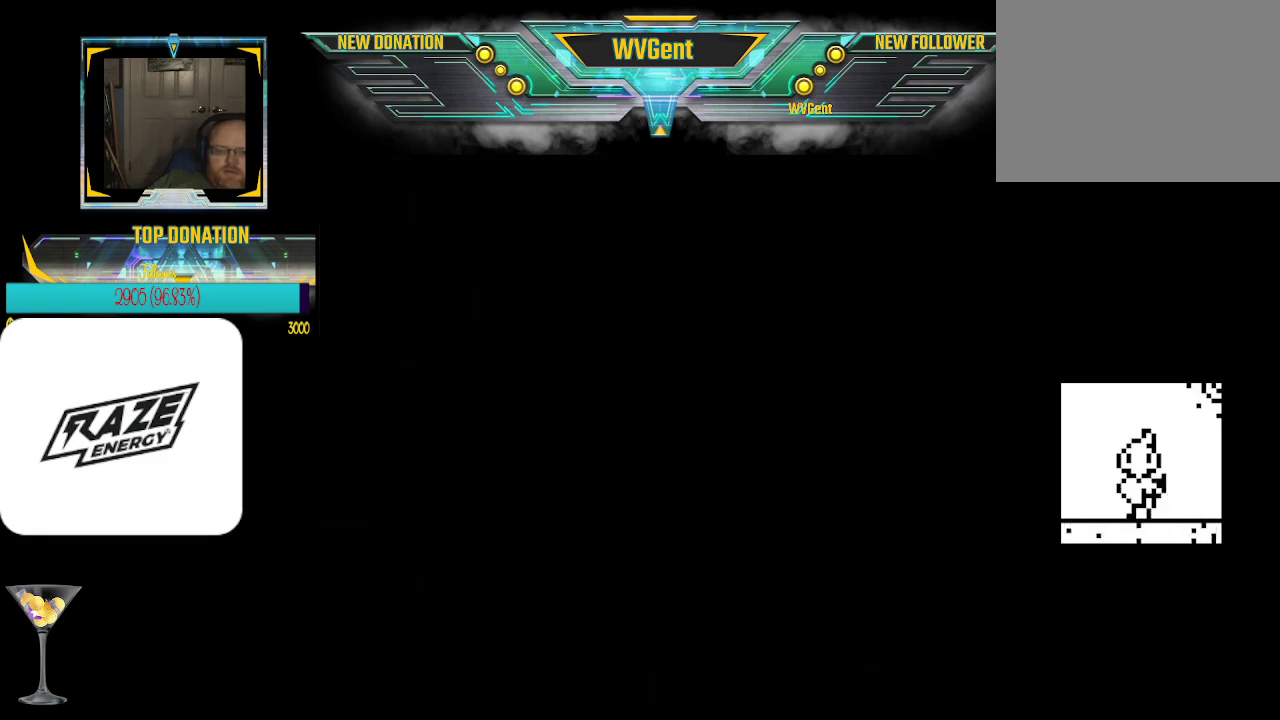
{"buttons": [], "left_stick": "down", "events": [[500, "left_stick", "down"]]}
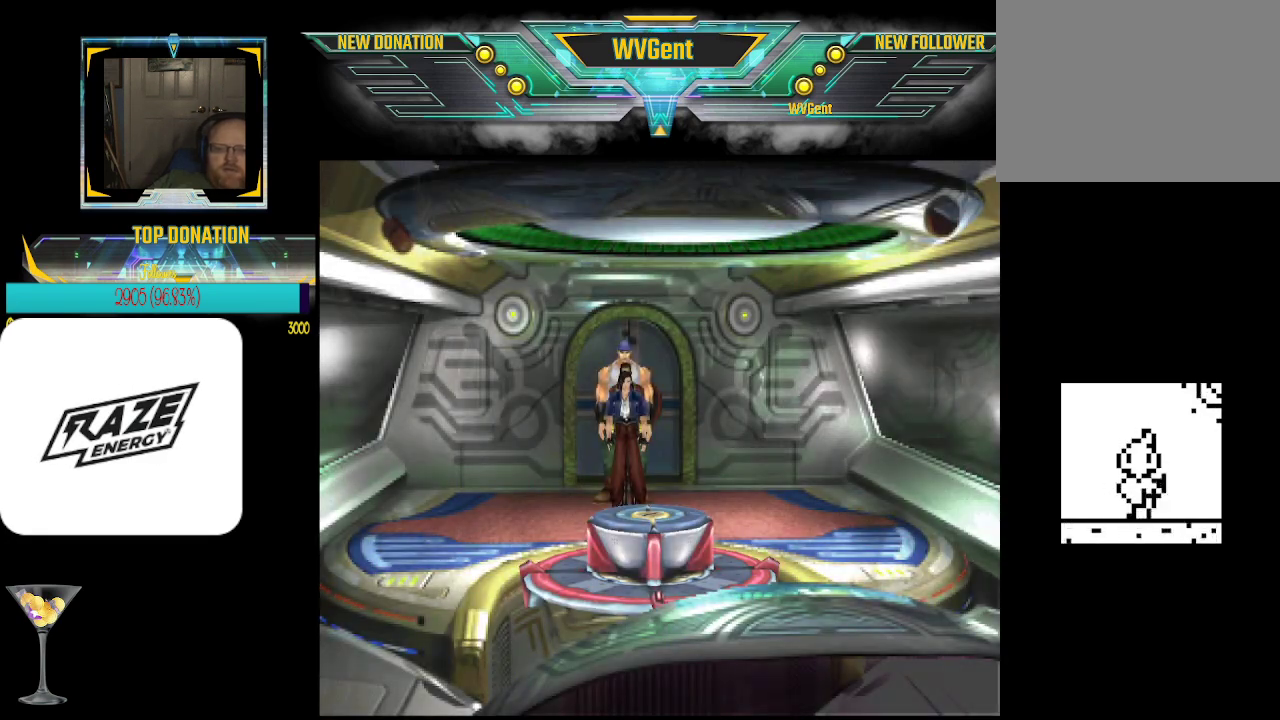
{"buttons": [], "left_stick": "down-left", "events": [[400, "left_stick", "down-left"]]}
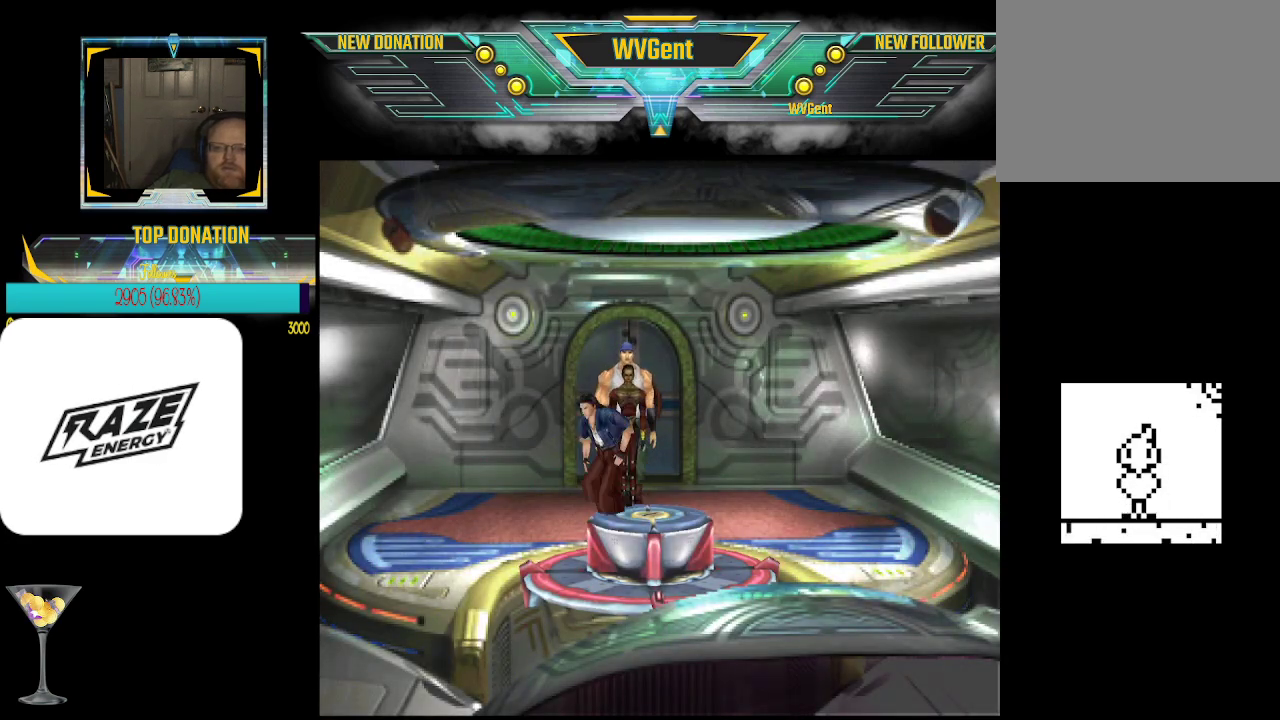
{"buttons": [], "left_stick": "down", "events": [[33, "left_stick", "center"], [333, "left_stick", "down"]]}
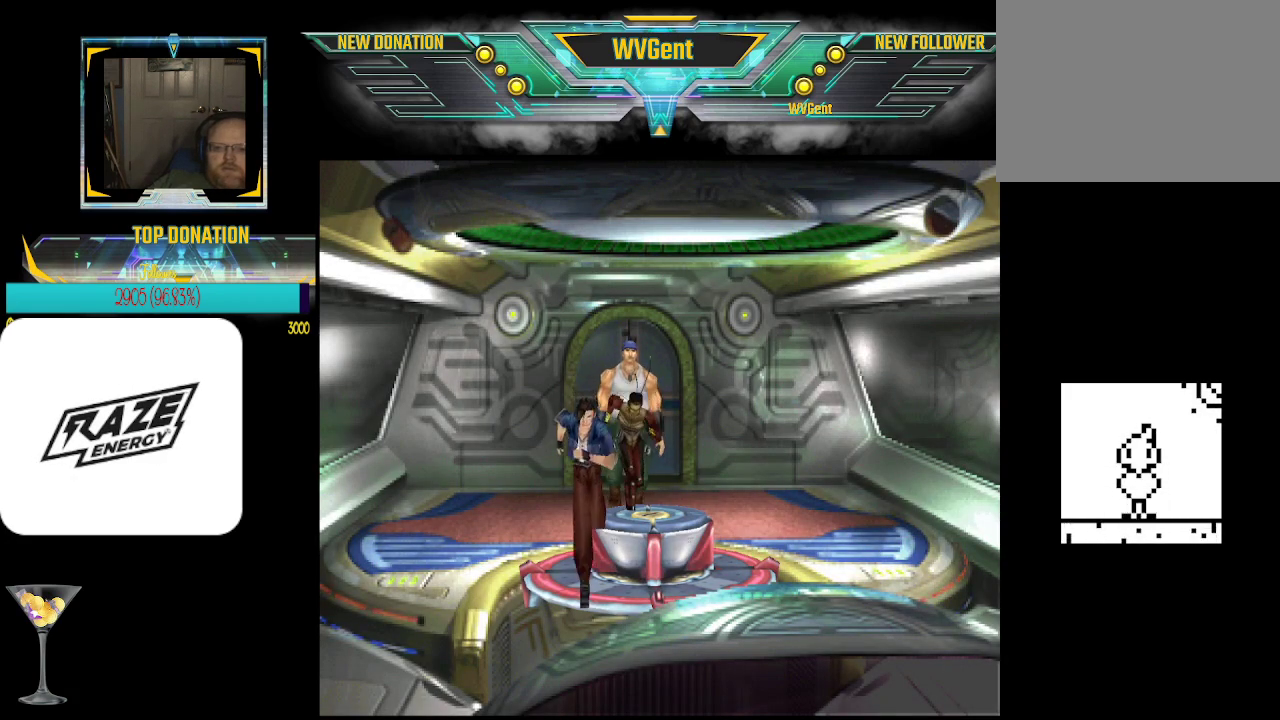
{"buttons": ["CROSS"], "left_stick": "center", "events": [[33, "left_stick", "center"], [100, "CROSS", "down"], [267, "CROSS", "up"], [367, "left_stick", "up-right"], [467, "CROSS", "down"], [467, "left_stick", "center"]]}
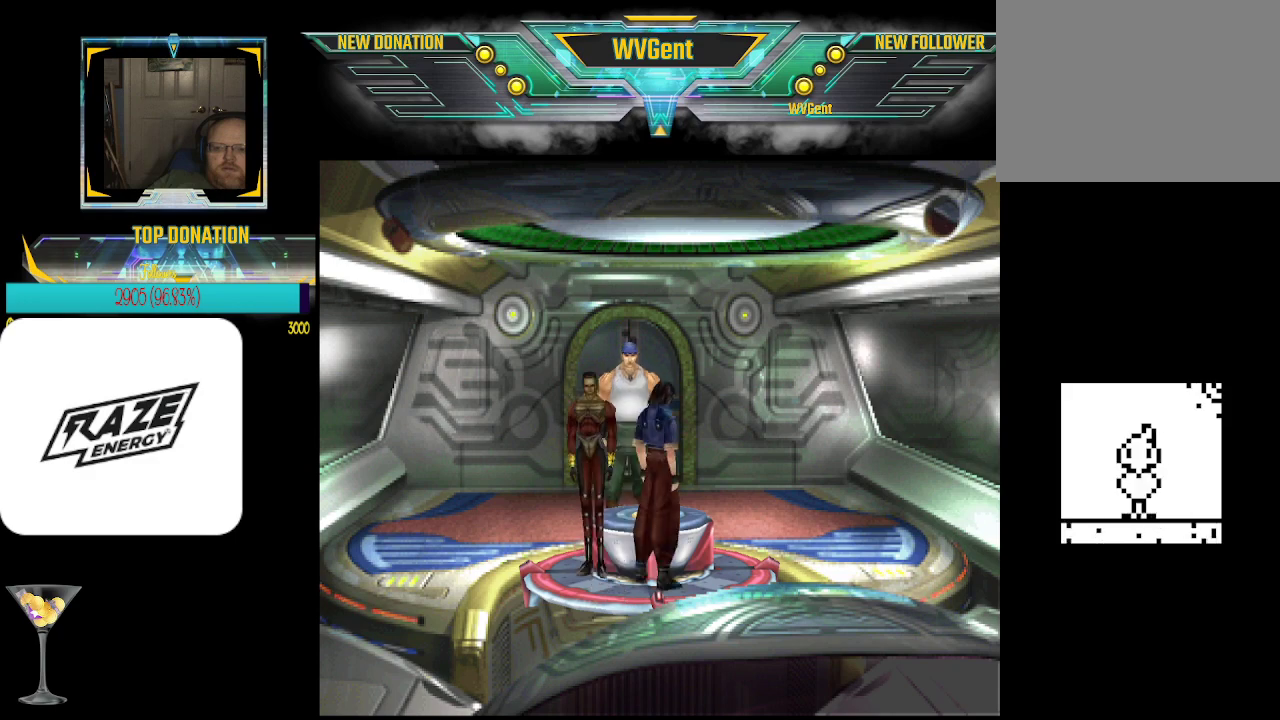
{"buttons": ["CROSS"], "left_stick": "center", "events": [[133, "CROSS", "up"], [400, "left_stick", "up"], [500, "CROSS", "down"], [500, "left_stick", "center"]]}
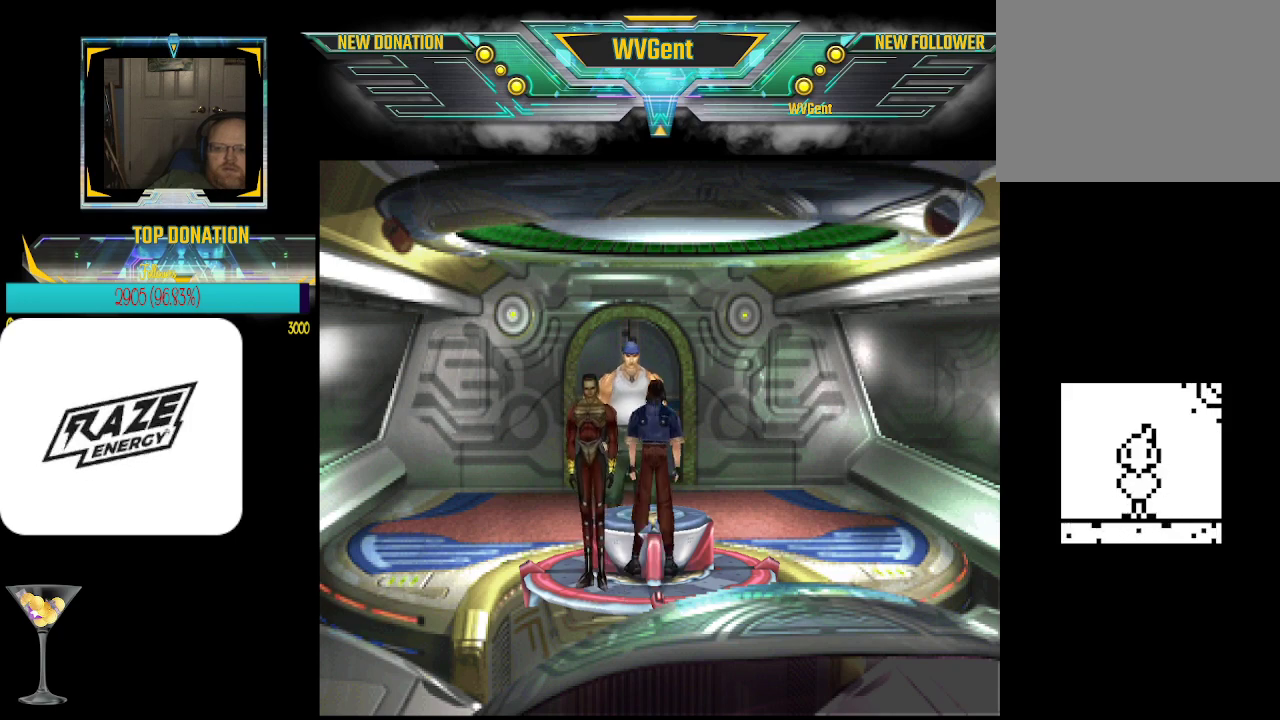
{"buttons": [], "left_stick": "center", "events": [[133, "CROSS", "up"]]}
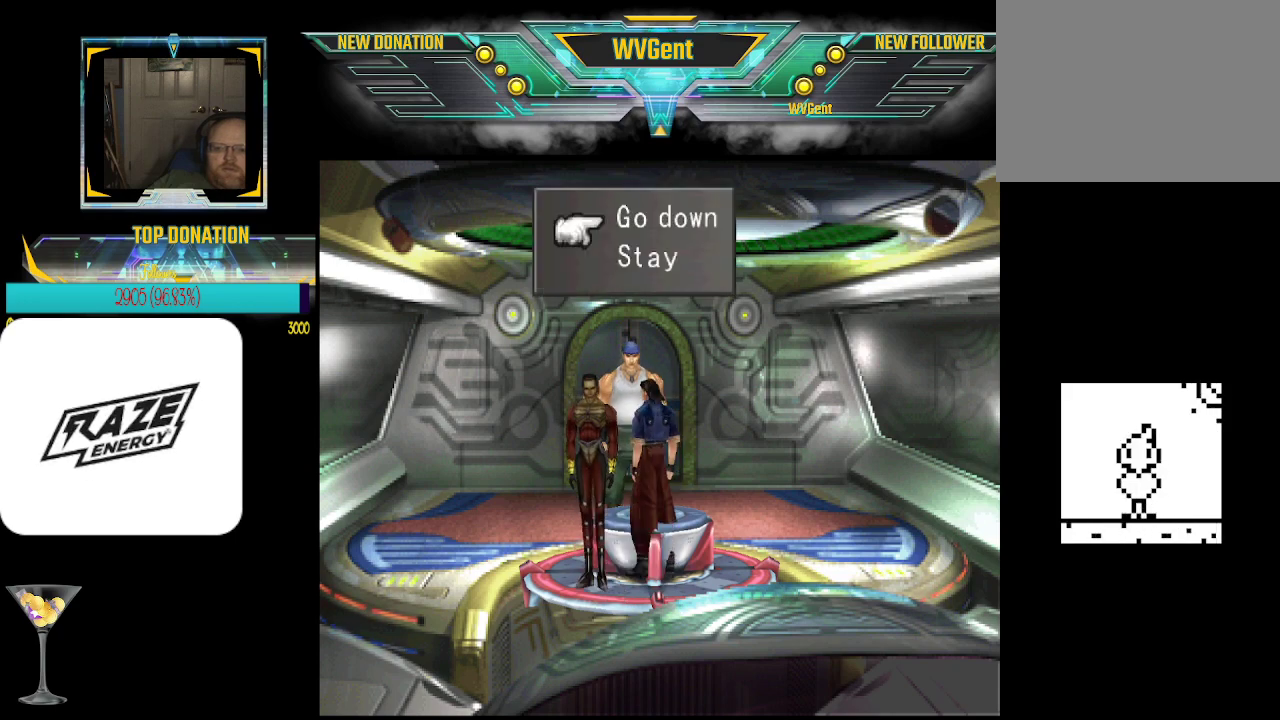
{"buttons": [], "left_stick": "center", "events": [[300, "CROSS", "down"], [400, "CROSS", "up"]]}
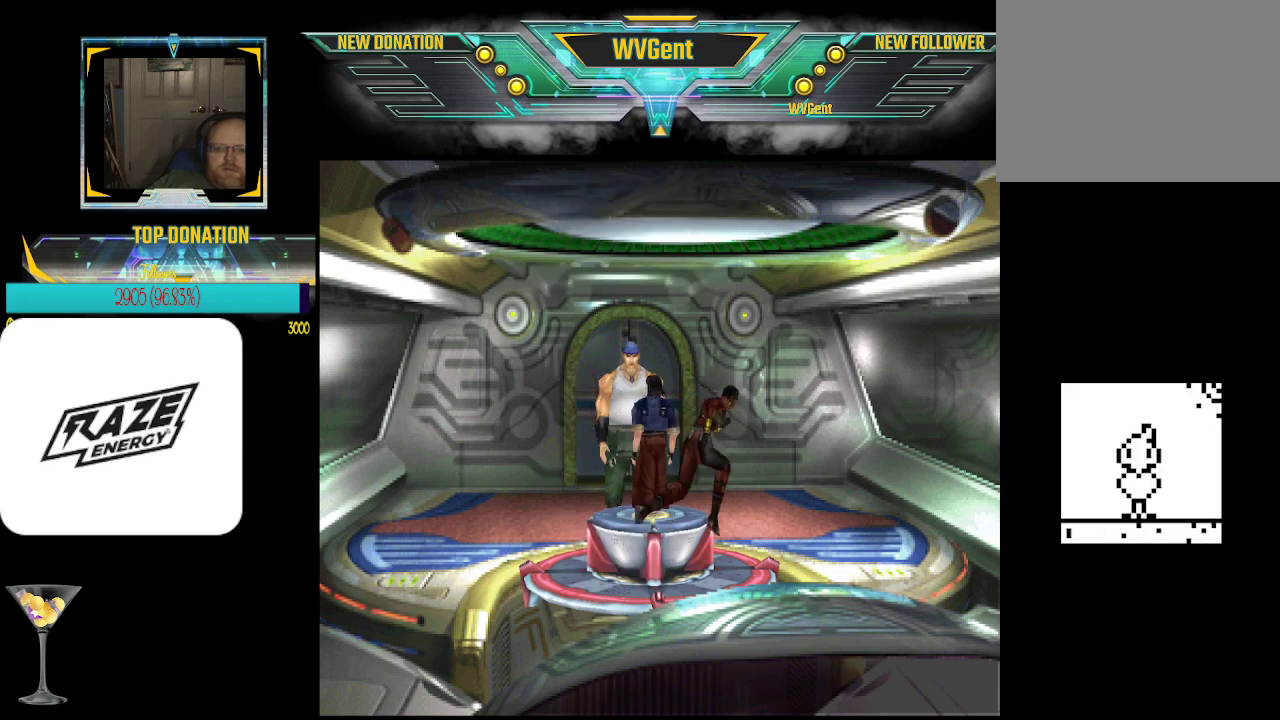
{"buttons": [], "left_stick": "center", "events": []}
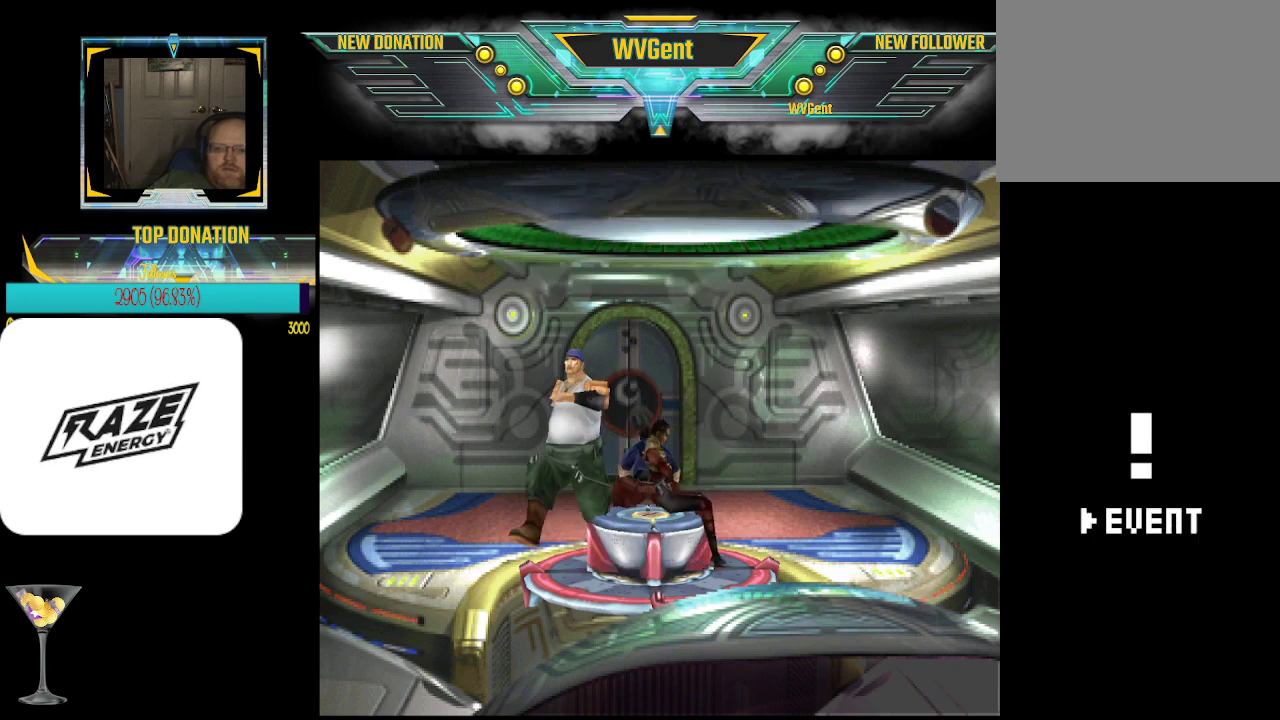
{"buttons": [], "left_stick": "center", "events": []}
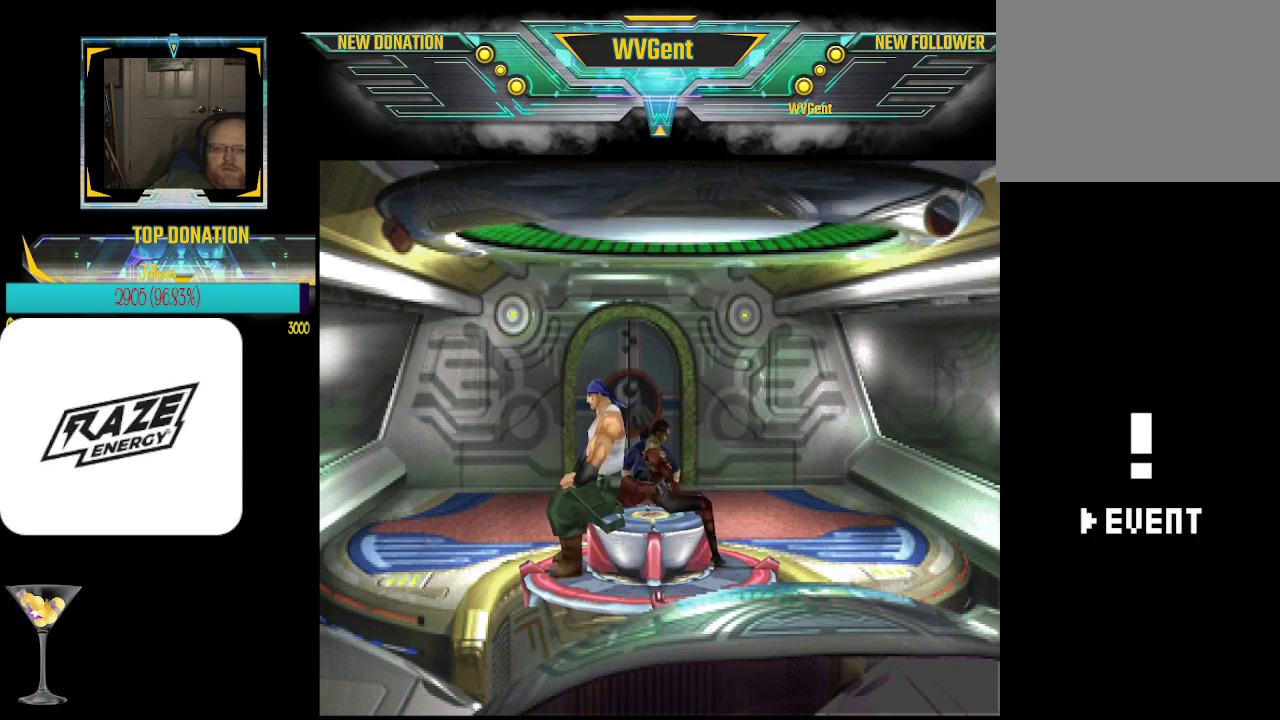
{"buttons": [], "left_stick": "center", "events": []}
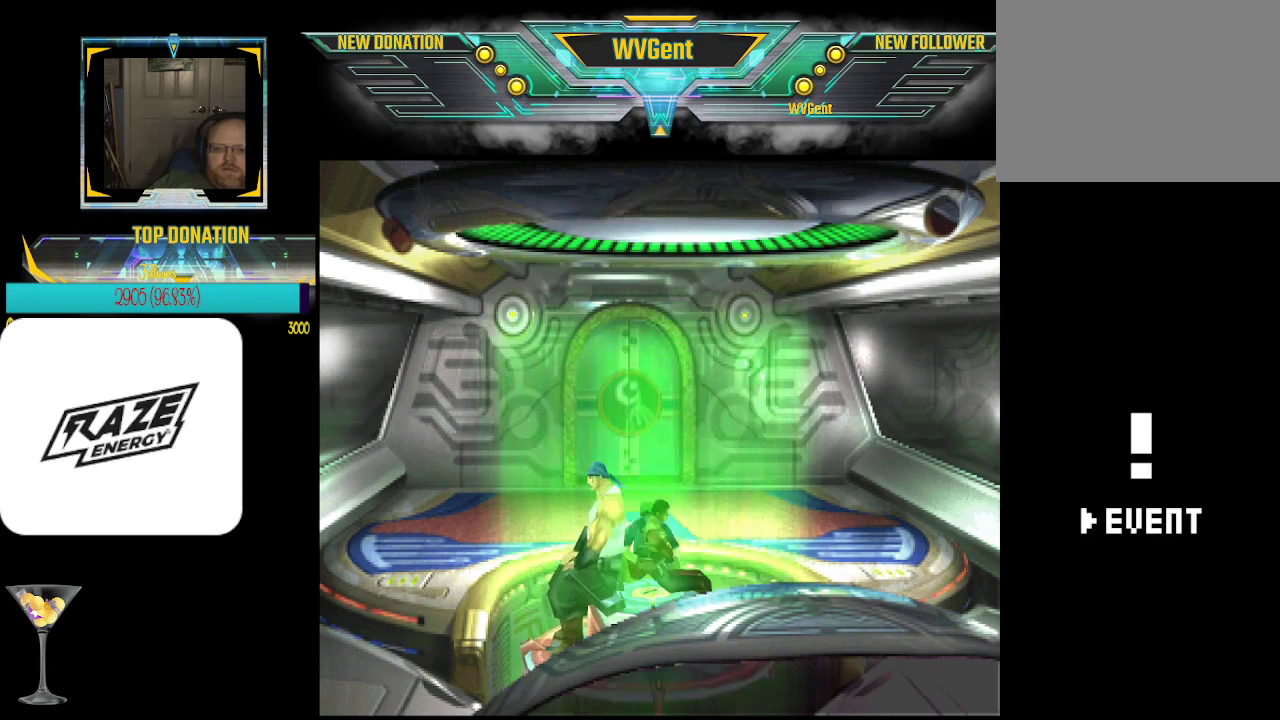
{"buttons": [], "left_stick": "center", "events": []}
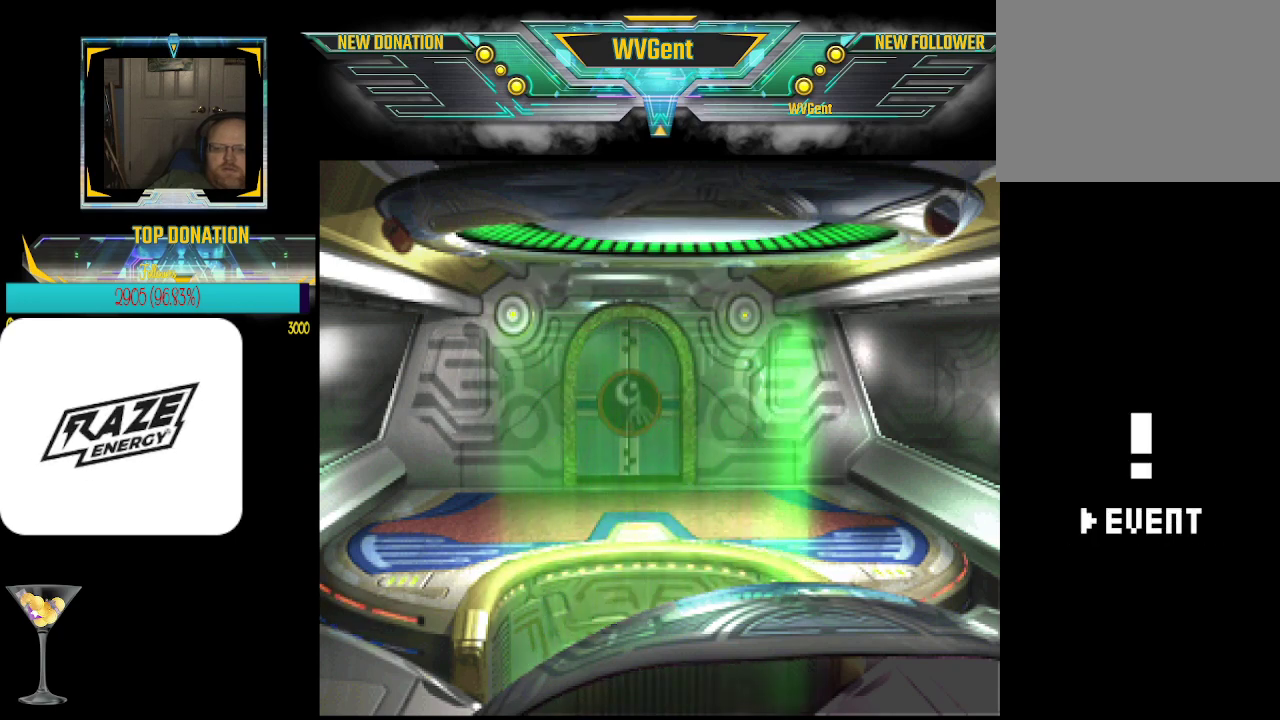
{"buttons": [], "left_stick": "center", "events": []}